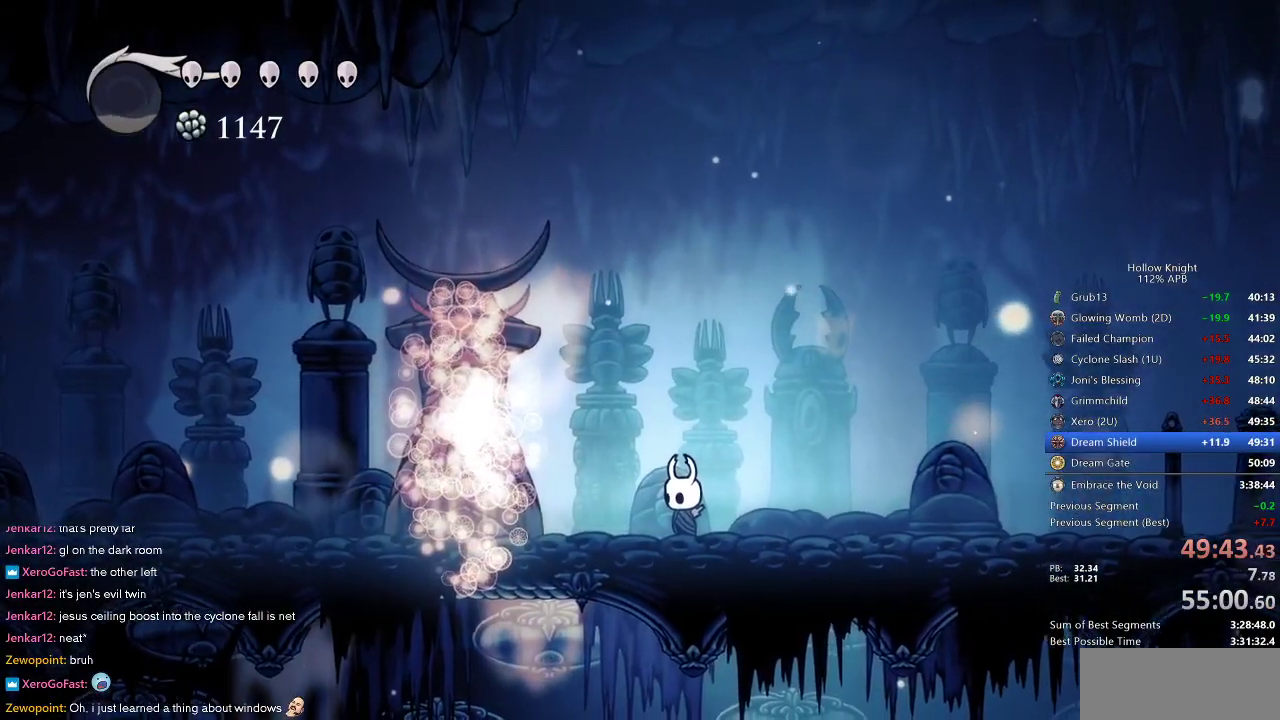
Gameplay with keyboard; each line is a JSON object with the keys held at the frame after it. "events" lists presses ("down") and releases ("up") of "cdash", "dash", "dnail", "down", "heal", "inv", "jump", "left", "nail", "right", "spell" and "up" between this image and that frame as [ms after this image, input, new state], when the widget could be followed in between. No other keys are recorded. Mouse input is not recorded. Key names are as the overlay labels them; some are game actions (e.g. jump) rather than physical keys.
{"keys": [], "events": [[300, "right", "up"]]}
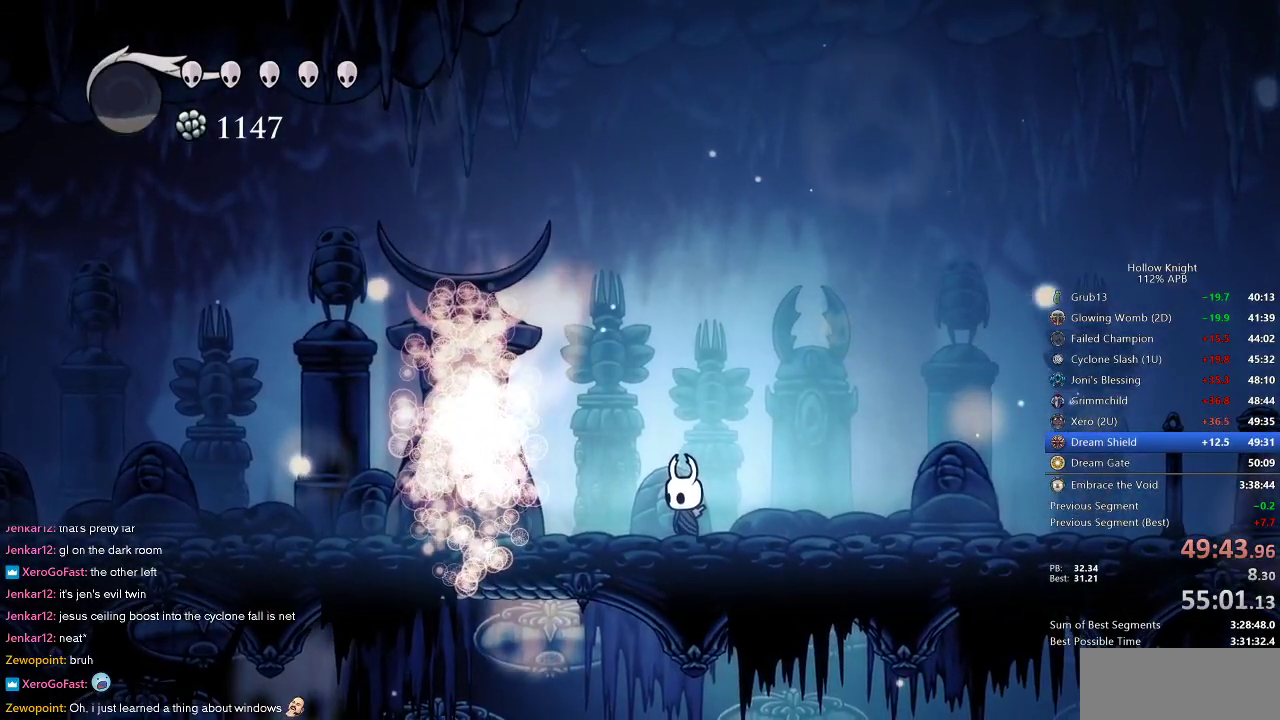
{"keys": [], "events": []}
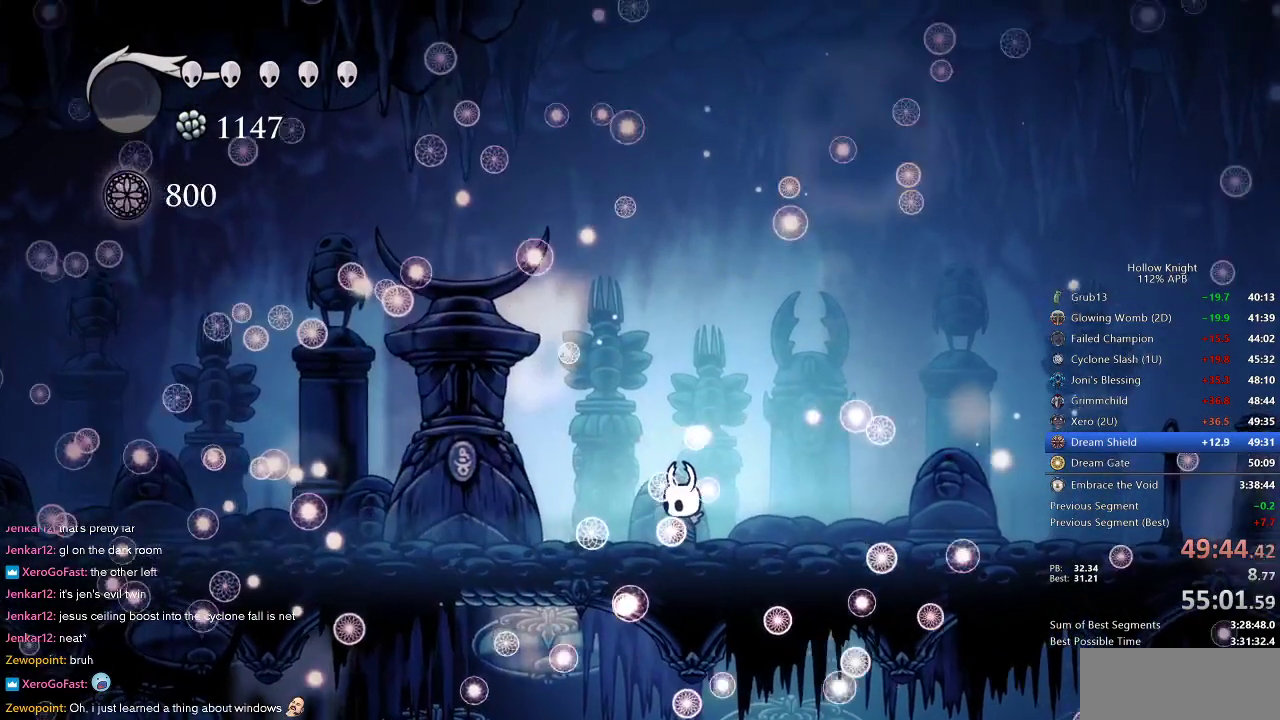
{"keys": [], "events": []}
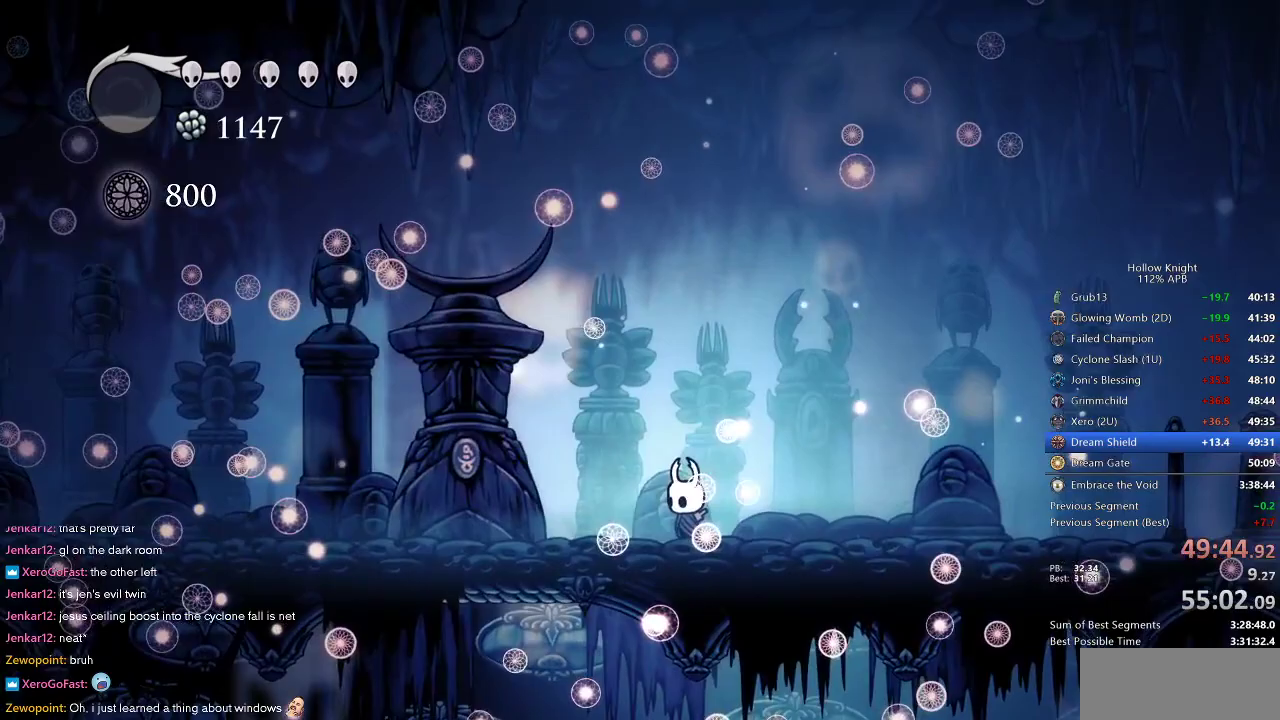
{"keys": [], "events": []}
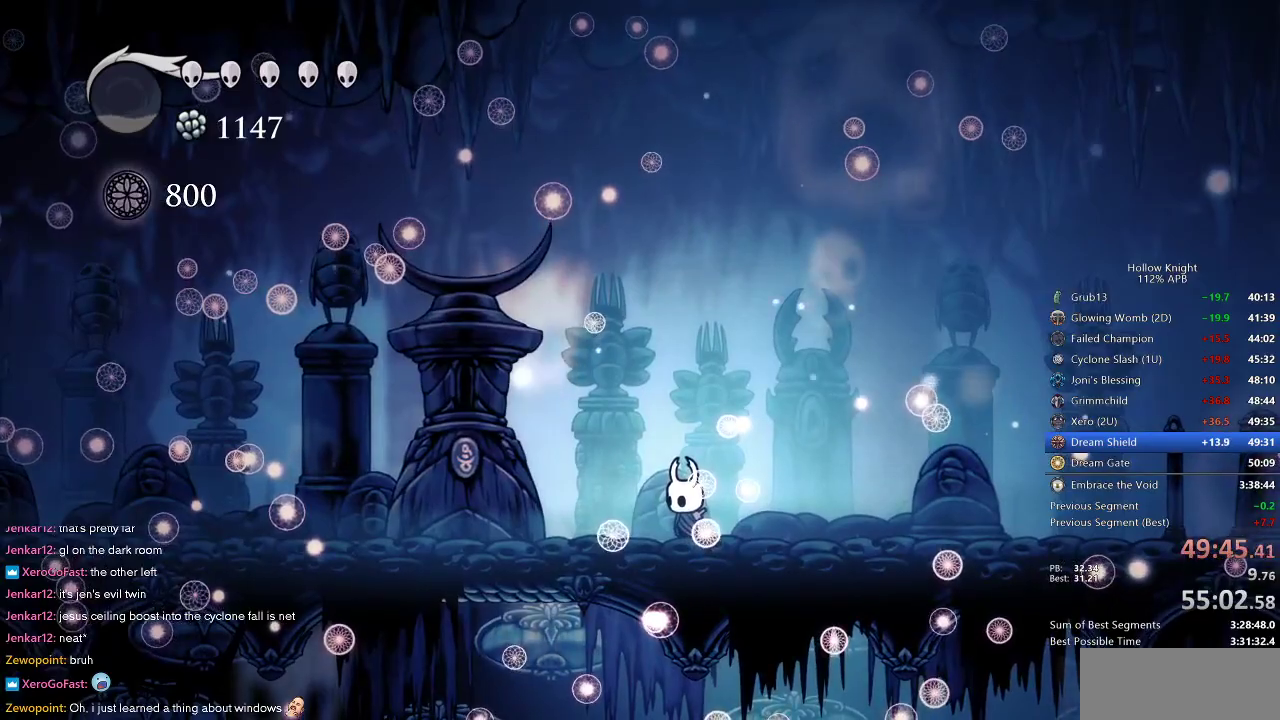
{"keys": [], "events": []}
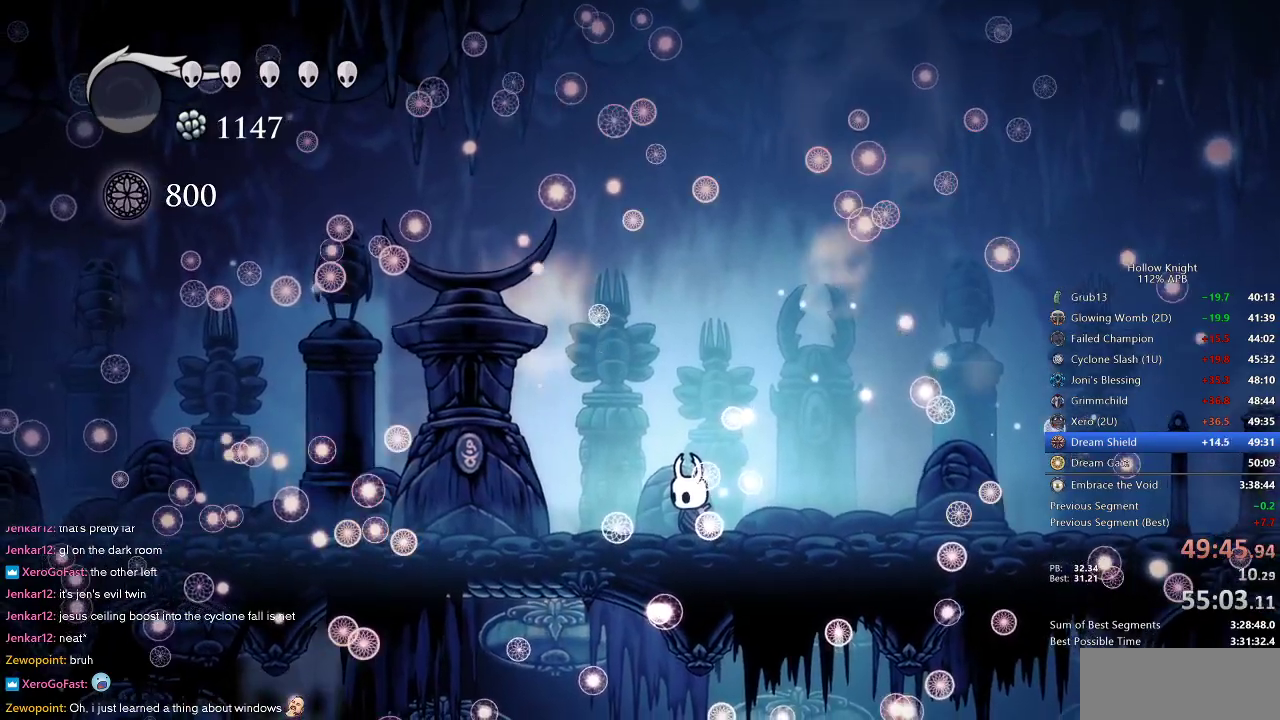
{"keys": [], "events": []}
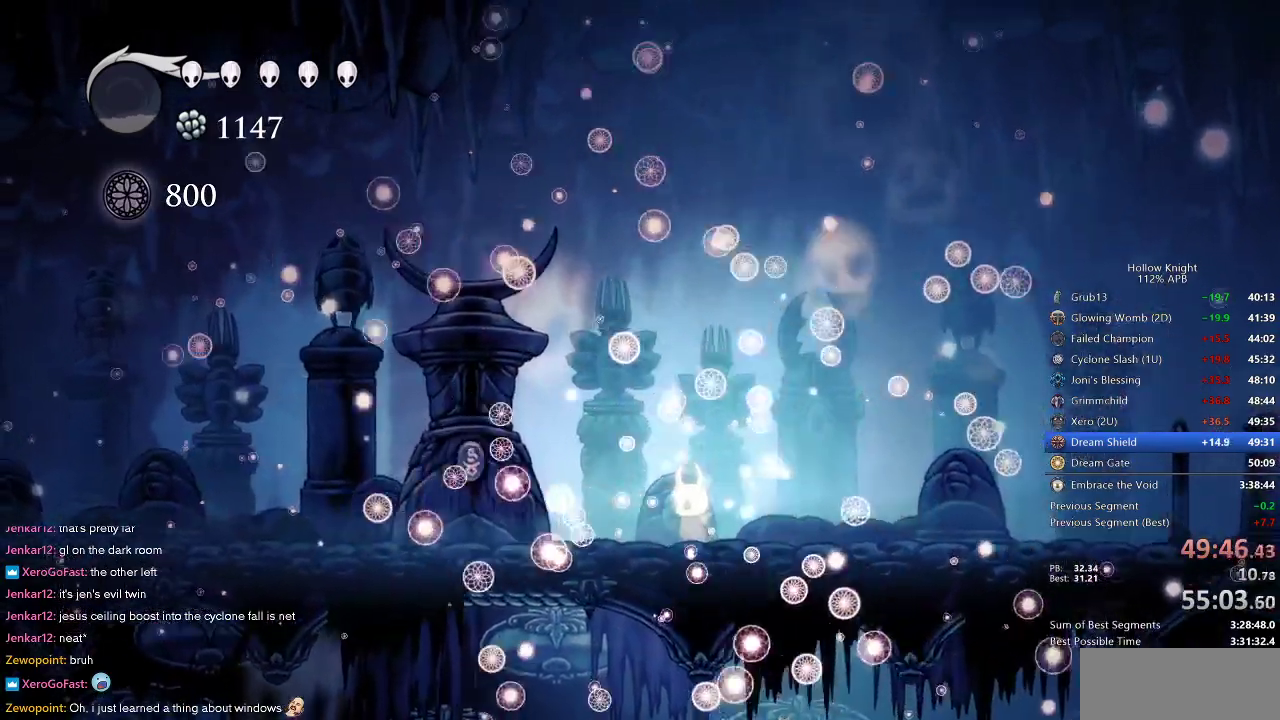
{"keys": ["right"], "events": [[67, "left", "down"], [100, "down", "down"], [200, "right", "down"], [267, "down", "up"], [267, "left", "up"], [400, "left", "down"], [400, "right", "up"], [467, "left", "up"], [500, "right", "down"]]}
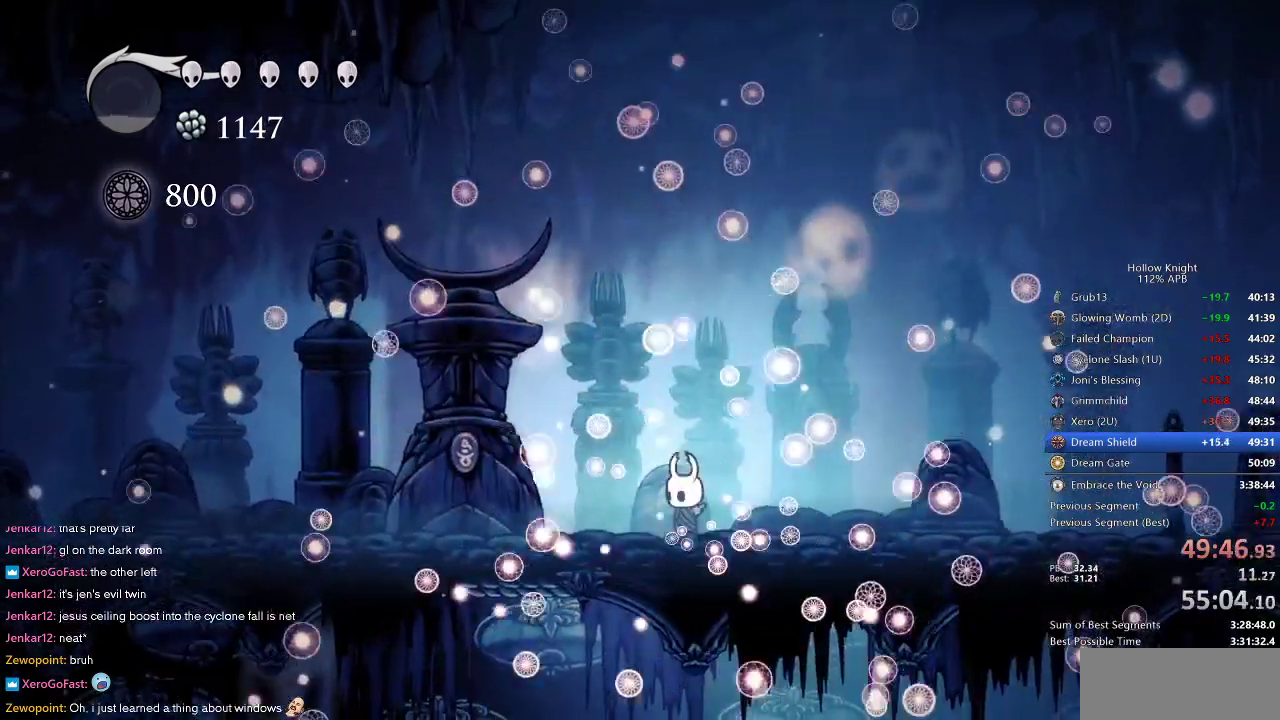
{"keys": [], "events": [[100, "right", "up"], [167, "right", "down"], [267, "right", "up"], [367, "right", "down"], [467, "right", "up"]]}
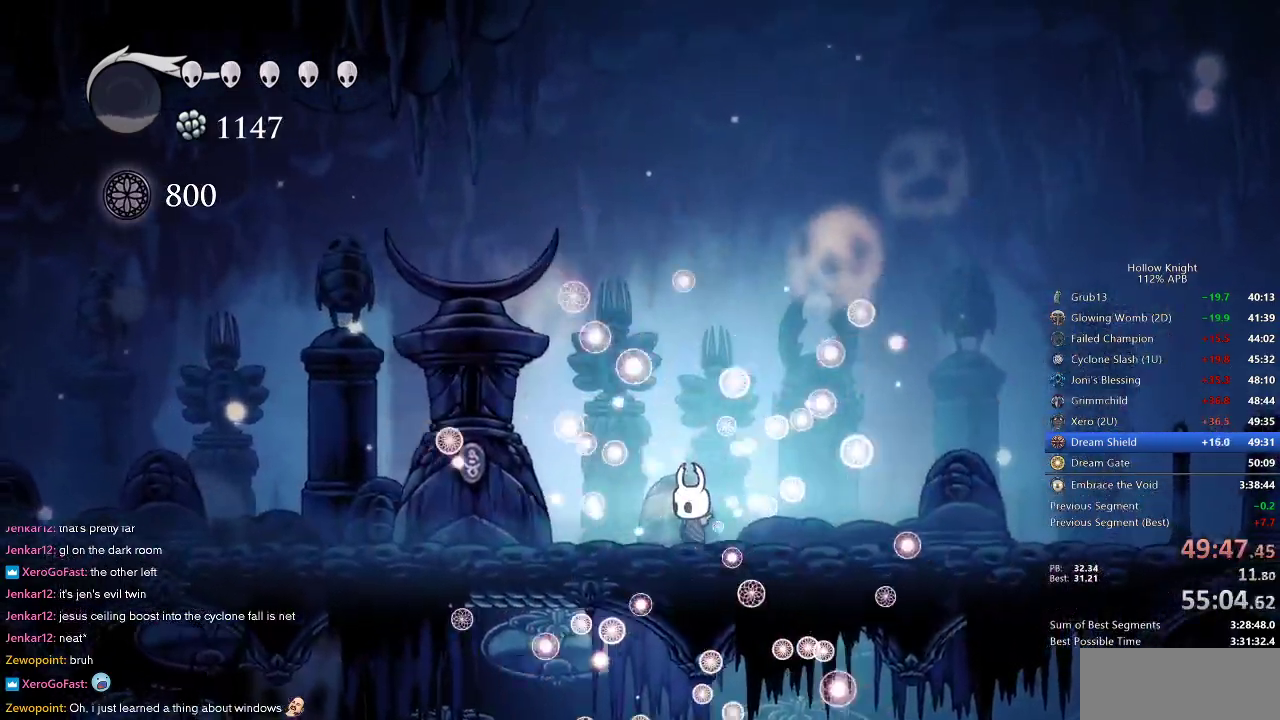
{"keys": ["right"], "events": [[17, "right", "down"], [150, "right", "up"], [183, "right", "down"]]}
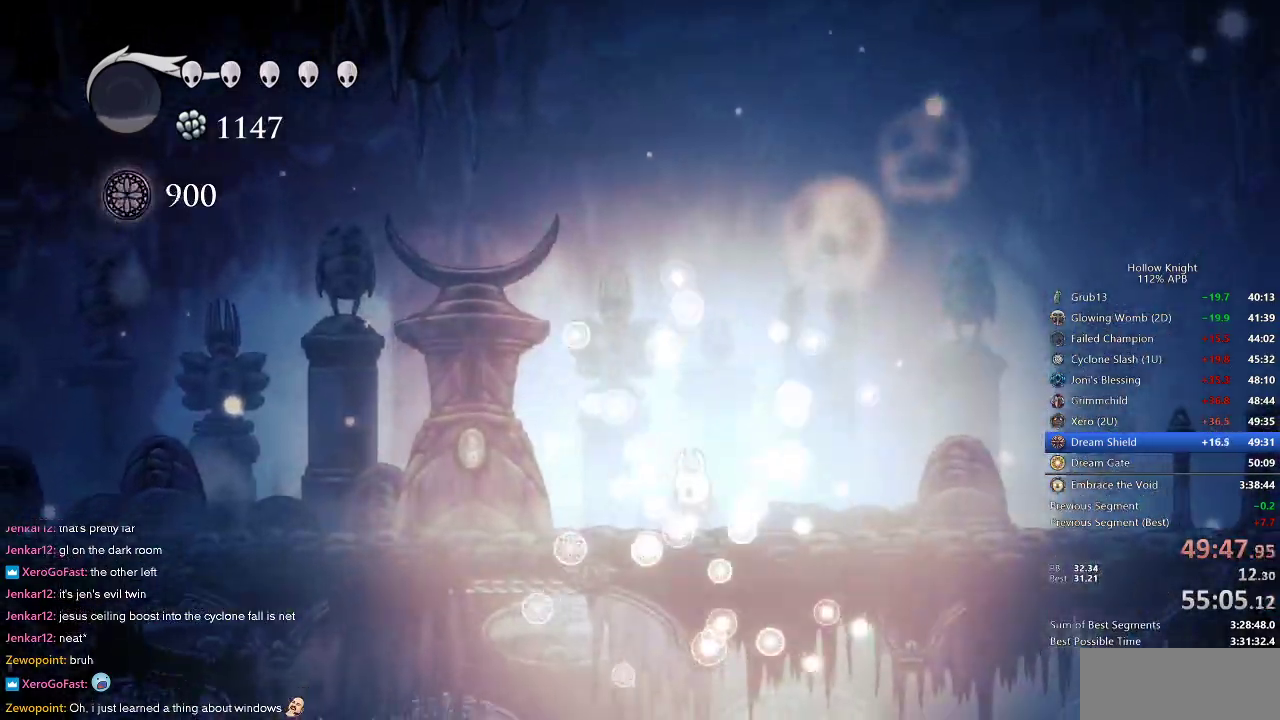
{"keys": ["right"], "events": []}
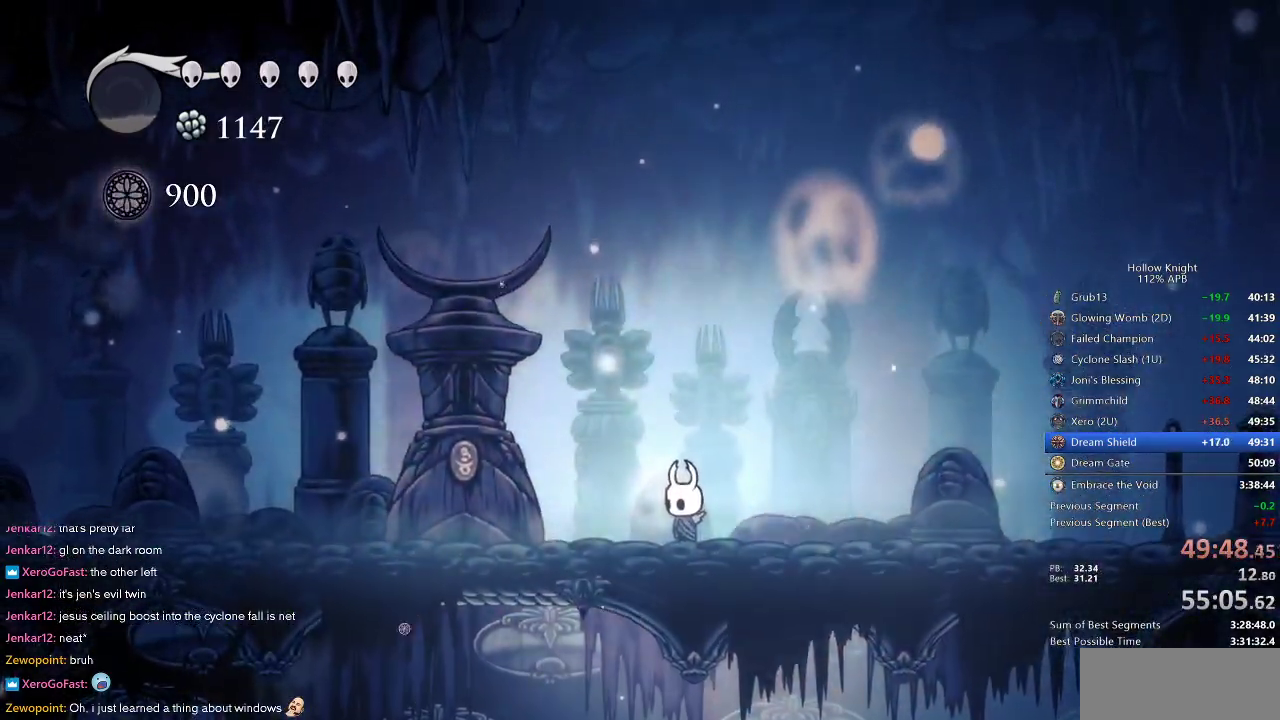
{"keys": ["dash", "right"], "events": [[500, "dash", "down"]]}
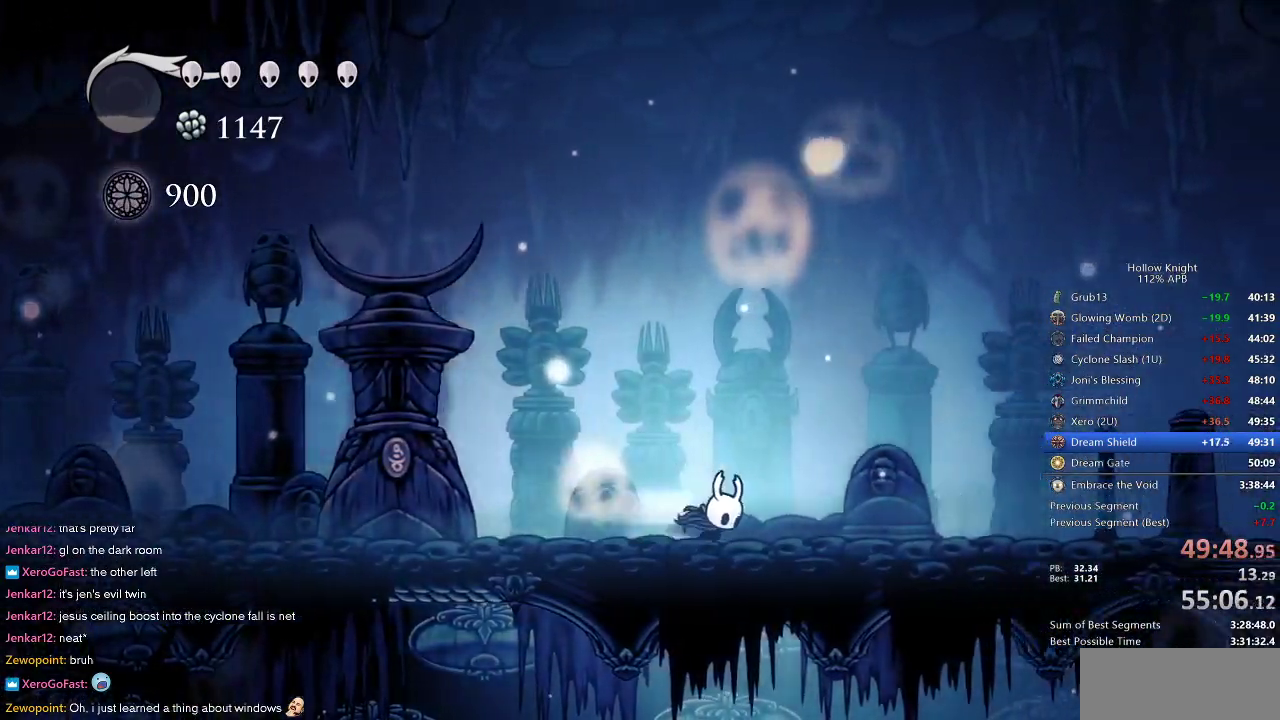
{"keys": ["right"], "events": [[150, "dash", "up"]]}
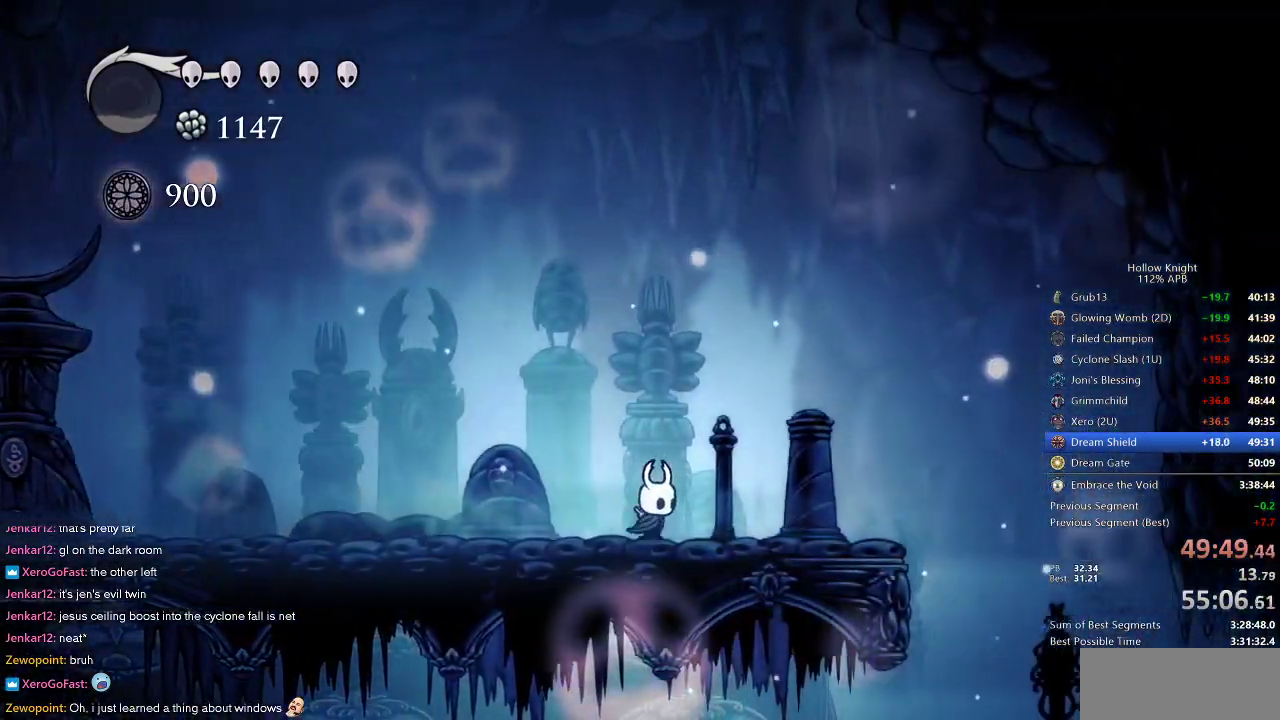
{"keys": ["right"], "events": [[167, "dash", "down"], [300, "dash", "up"]]}
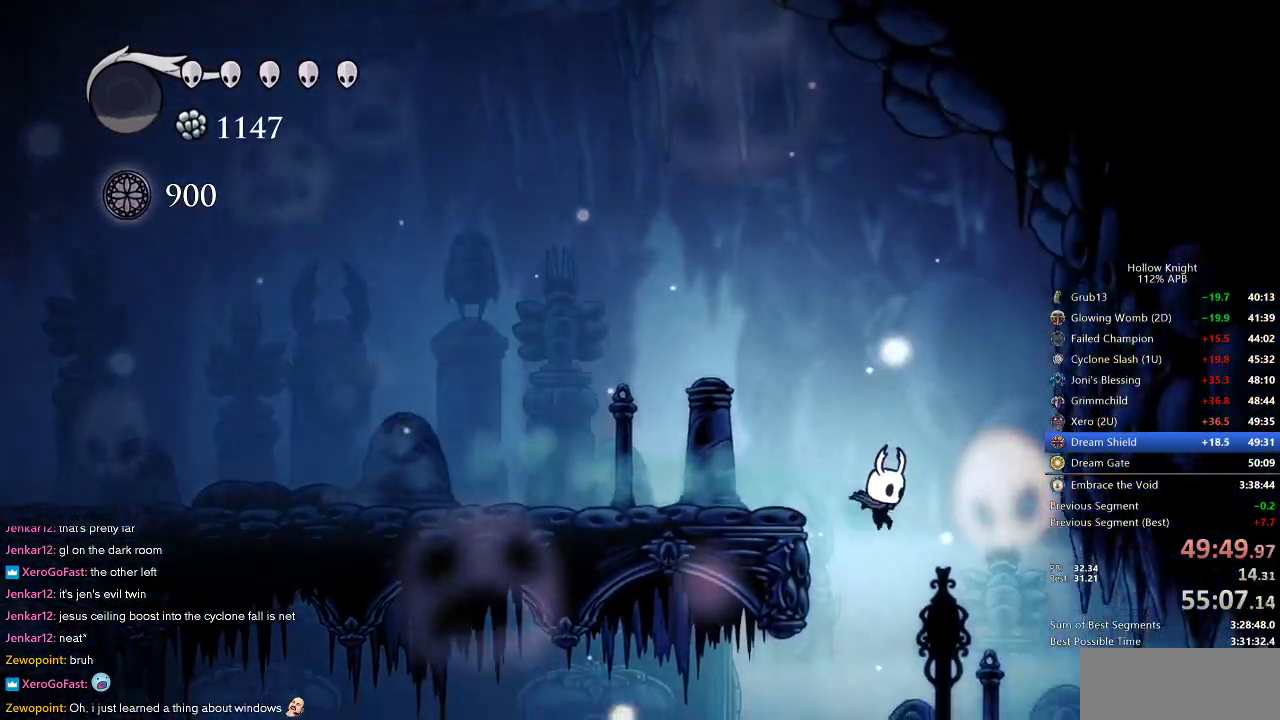
{"keys": ["cdash", "right"], "events": [[500, "cdash", "down"]]}
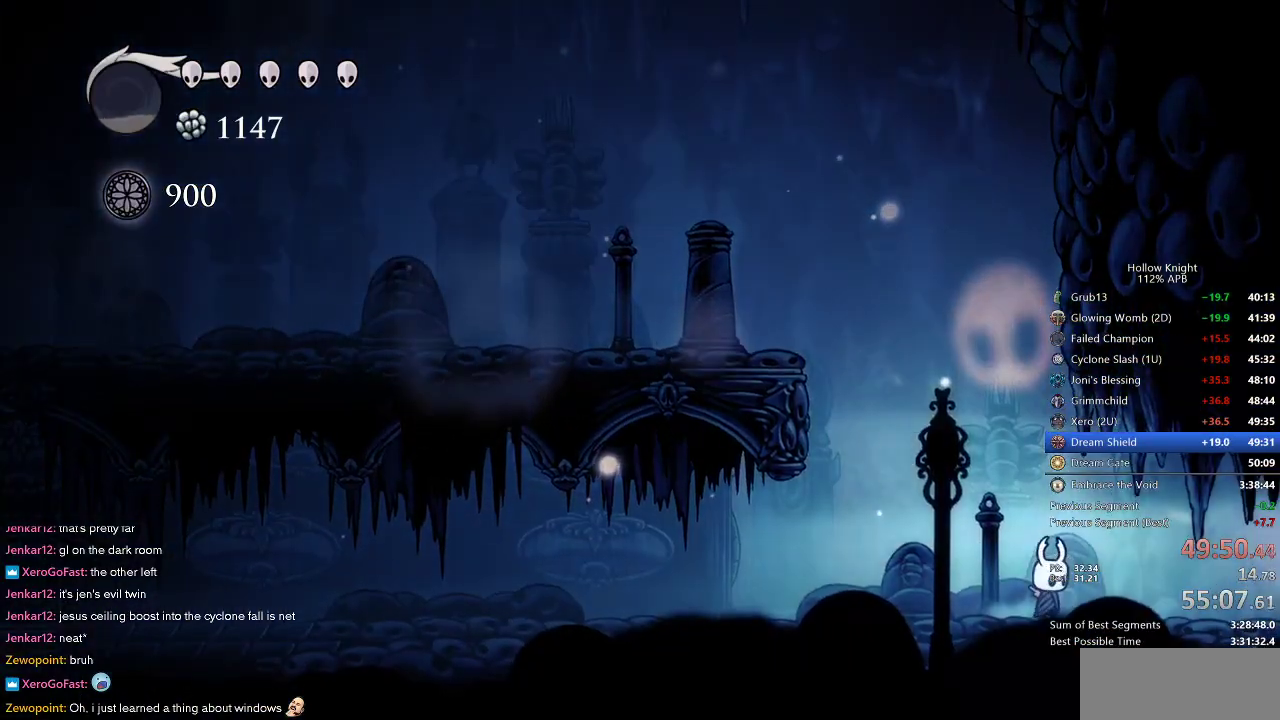
{"keys": ["cdash"], "events": [[67, "right", "up"]]}
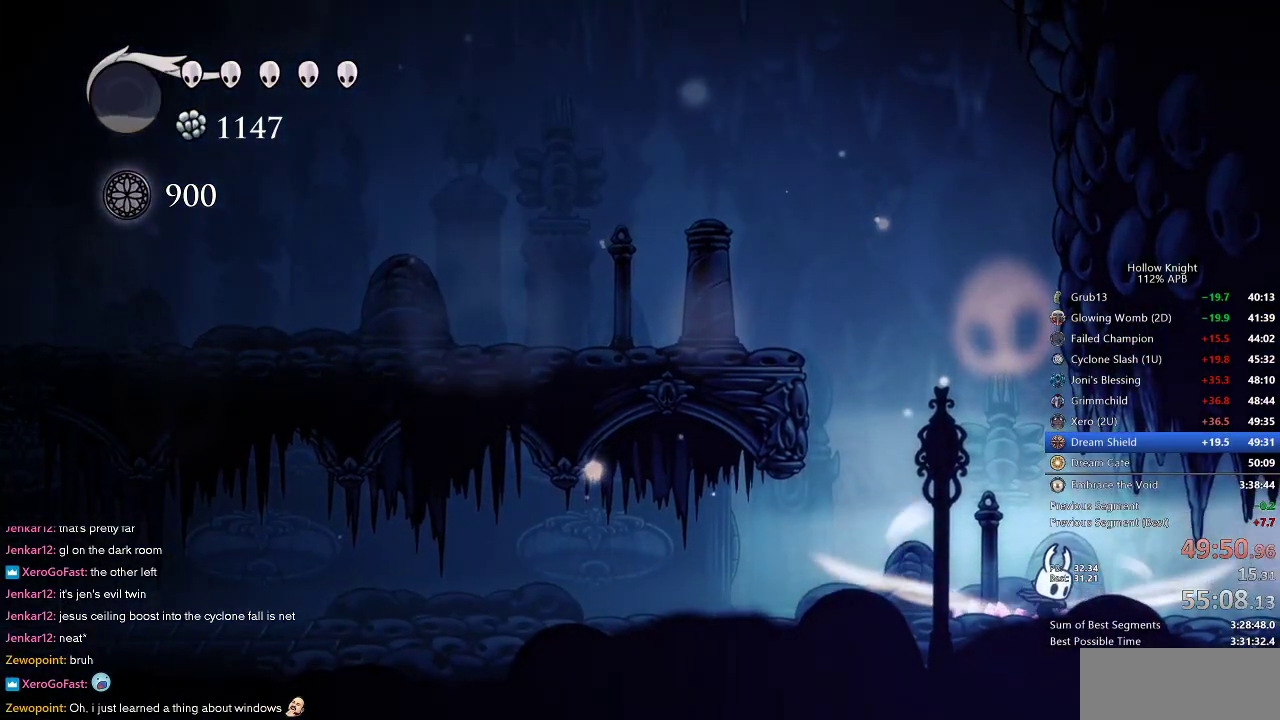
{"keys": ["right"], "events": [[300, "right", "down"], [483, "cdash", "up"]]}
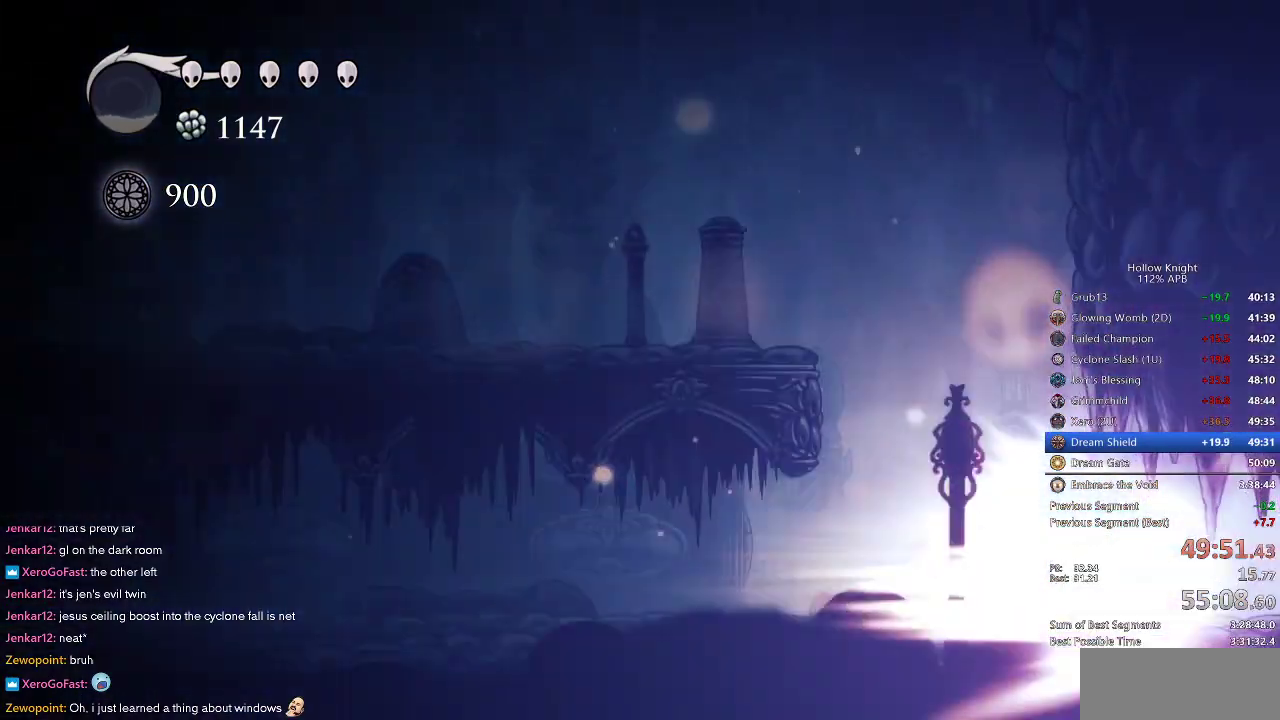
{"keys": ["right"], "events": []}
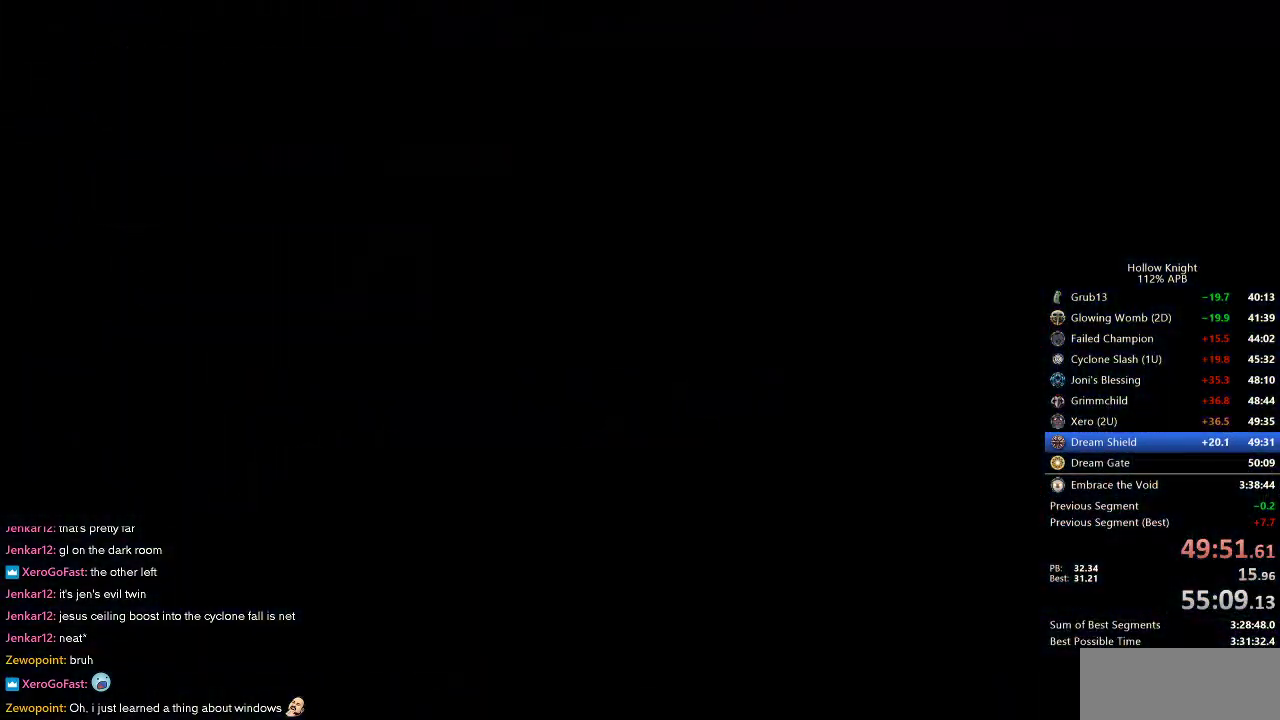
{"keys": ["right"], "events": []}
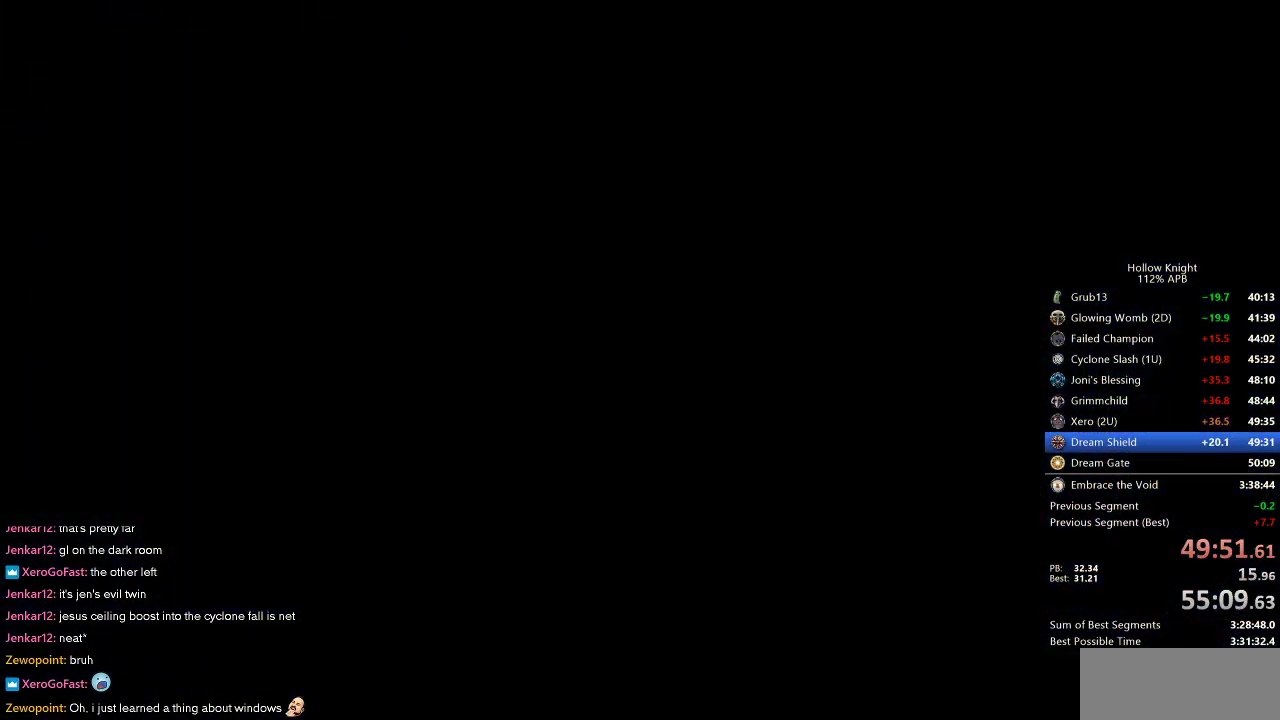
{"keys": ["right"], "events": []}
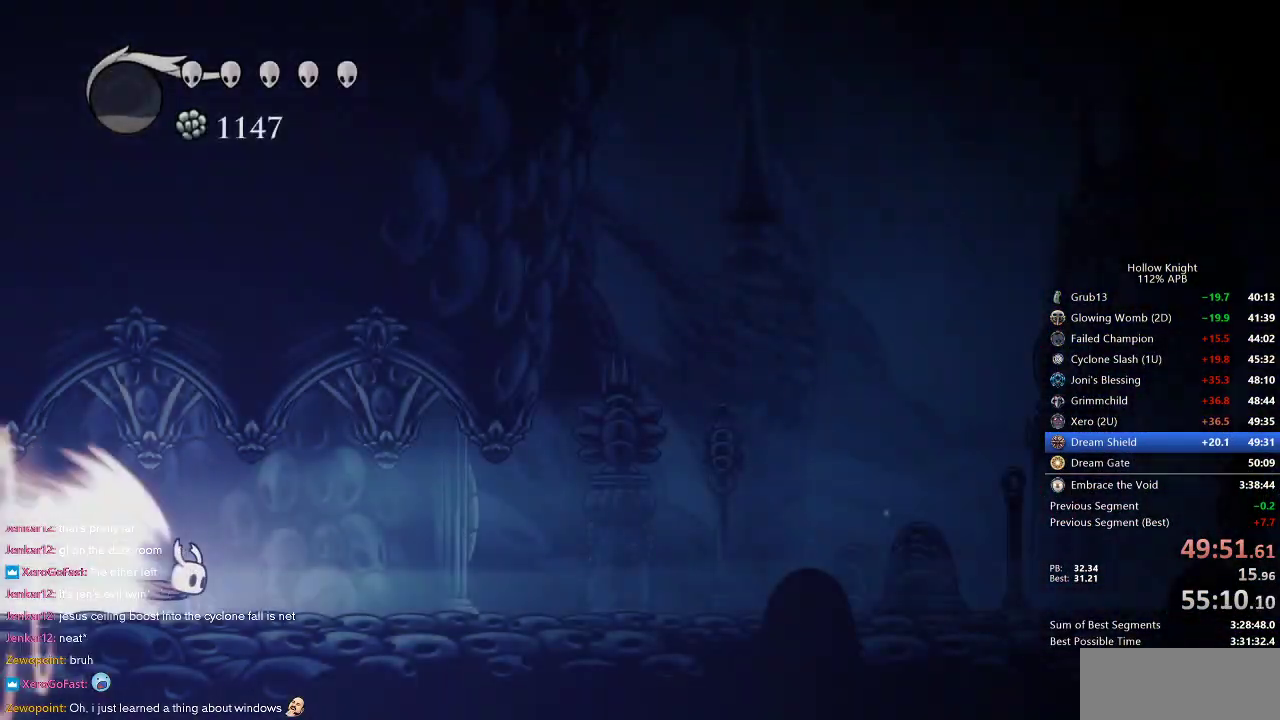
{"keys": ["right"], "events": []}
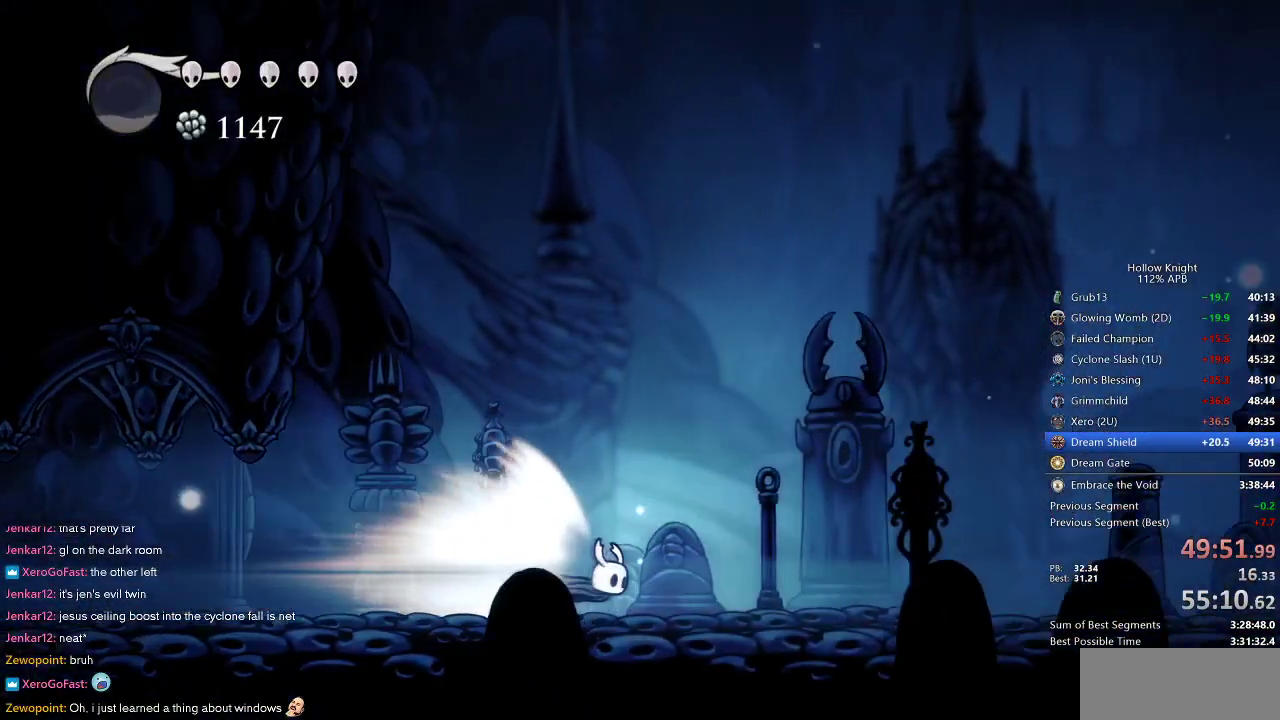
{"keys": ["right"], "events": []}
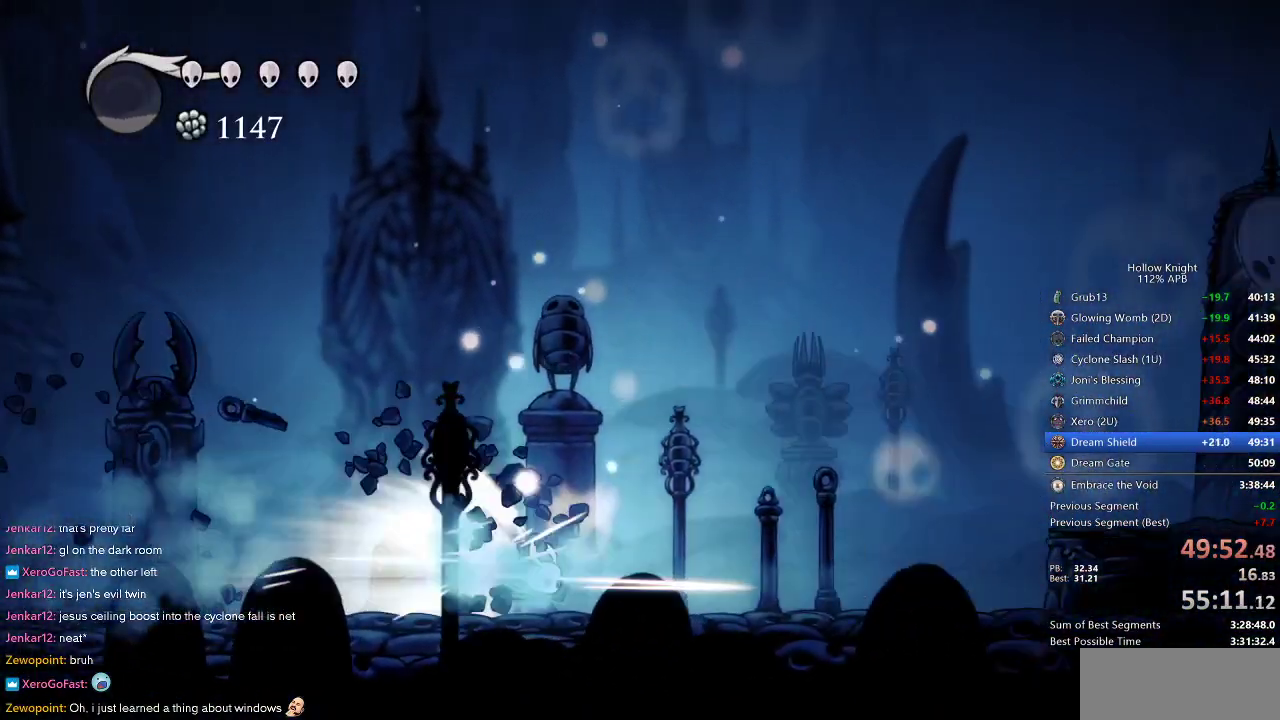
{"keys": [], "events": [[300, "jump", "down"], [350, "jump", "up"], [433, "right", "up"]]}
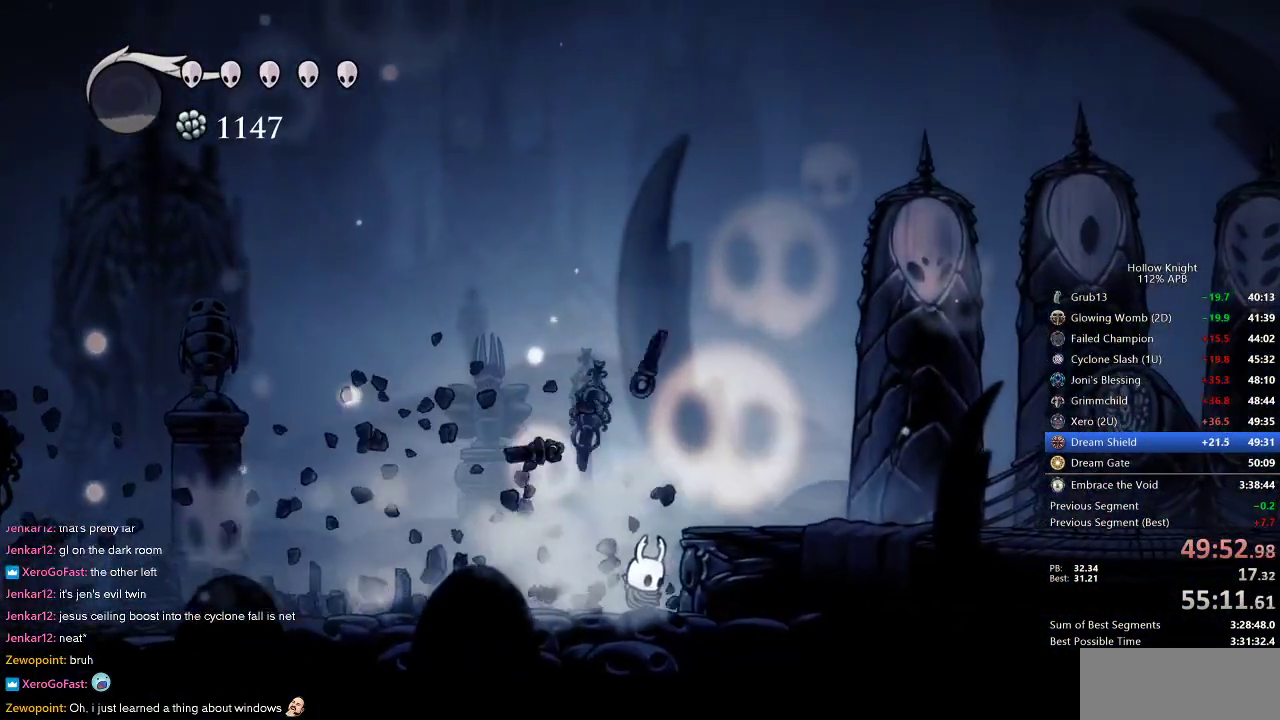
{"keys": ["jump", "right"], "events": [[367, "jump", "down"], [367, "right", "down"]]}
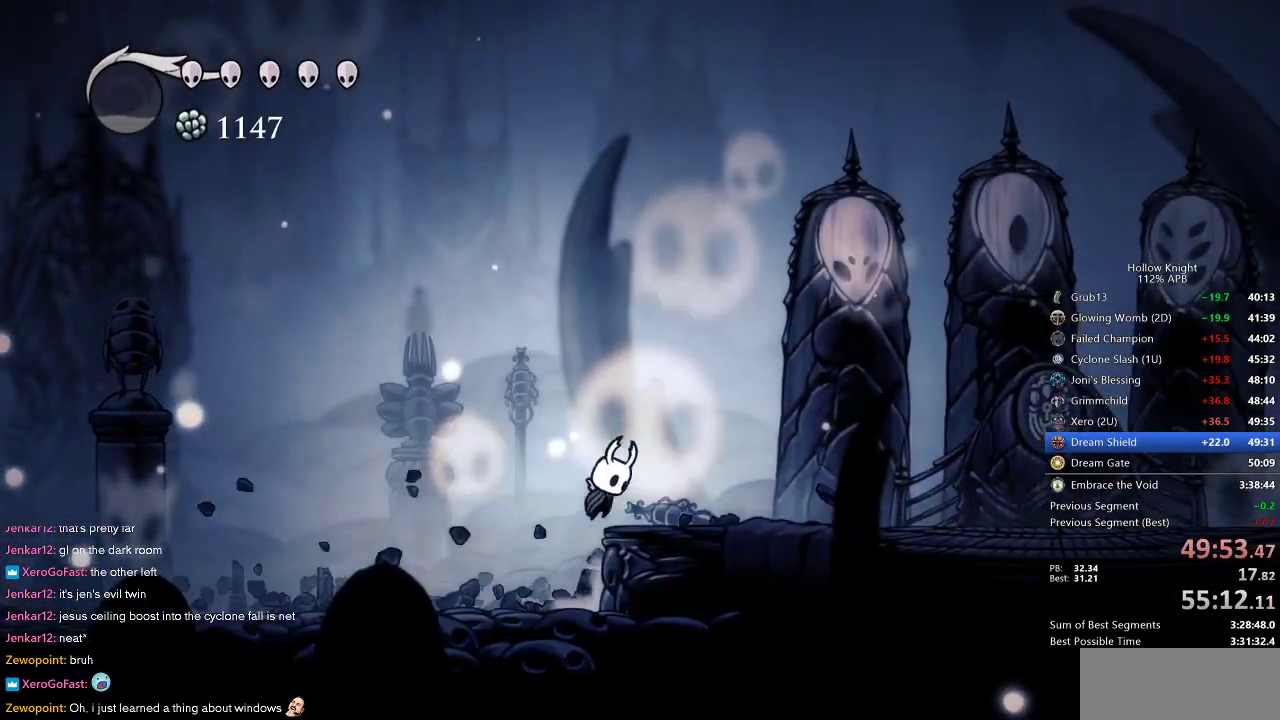
{"keys": ["cdash"], "events": [[33, "jump", "up"], [250, "cdash", "down"], [250, "right", "up"]]}
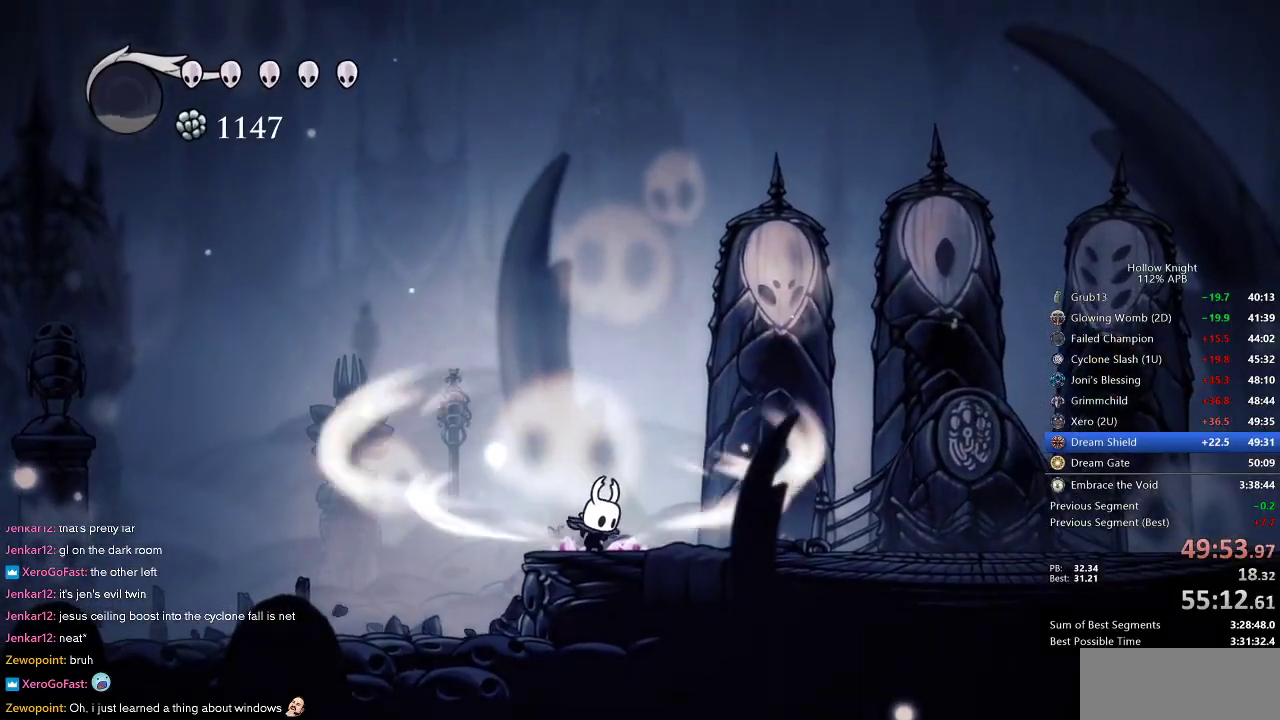
{"keys": ["cdash"], "events": []}
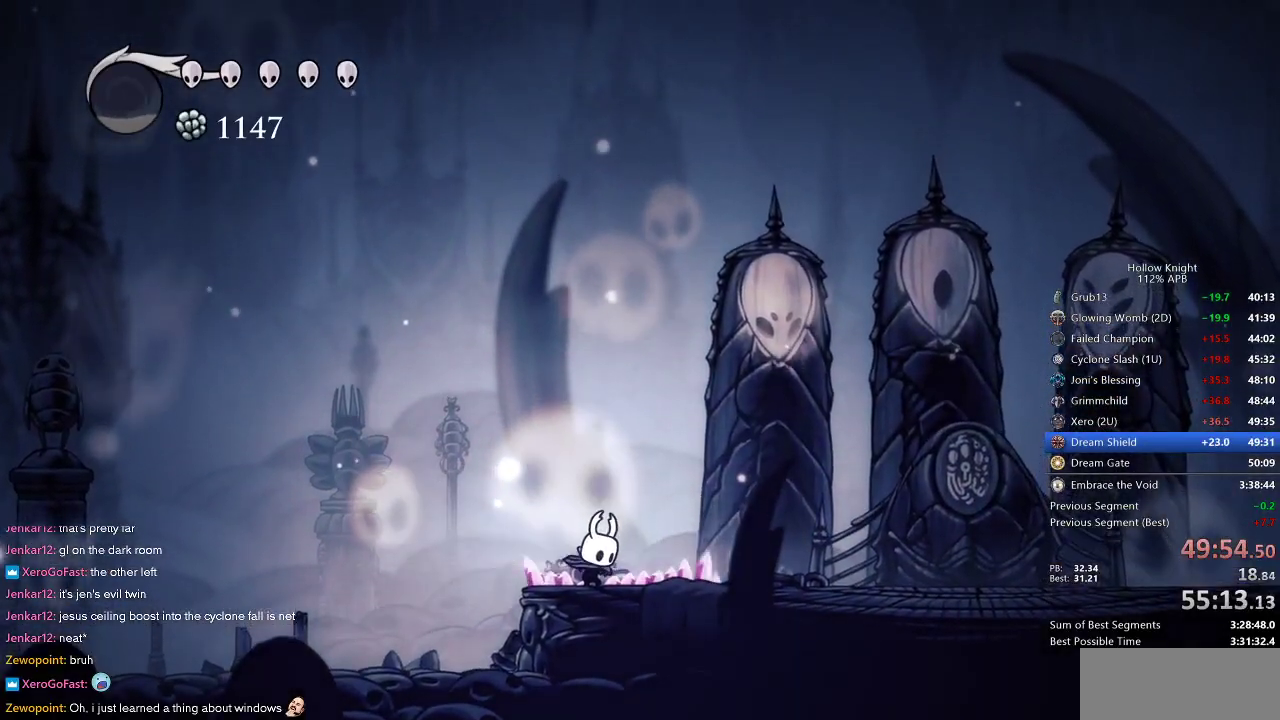
{"keys": ["right"], "events": [[133, "cdash", "up"], [133, "right", "down"]]}
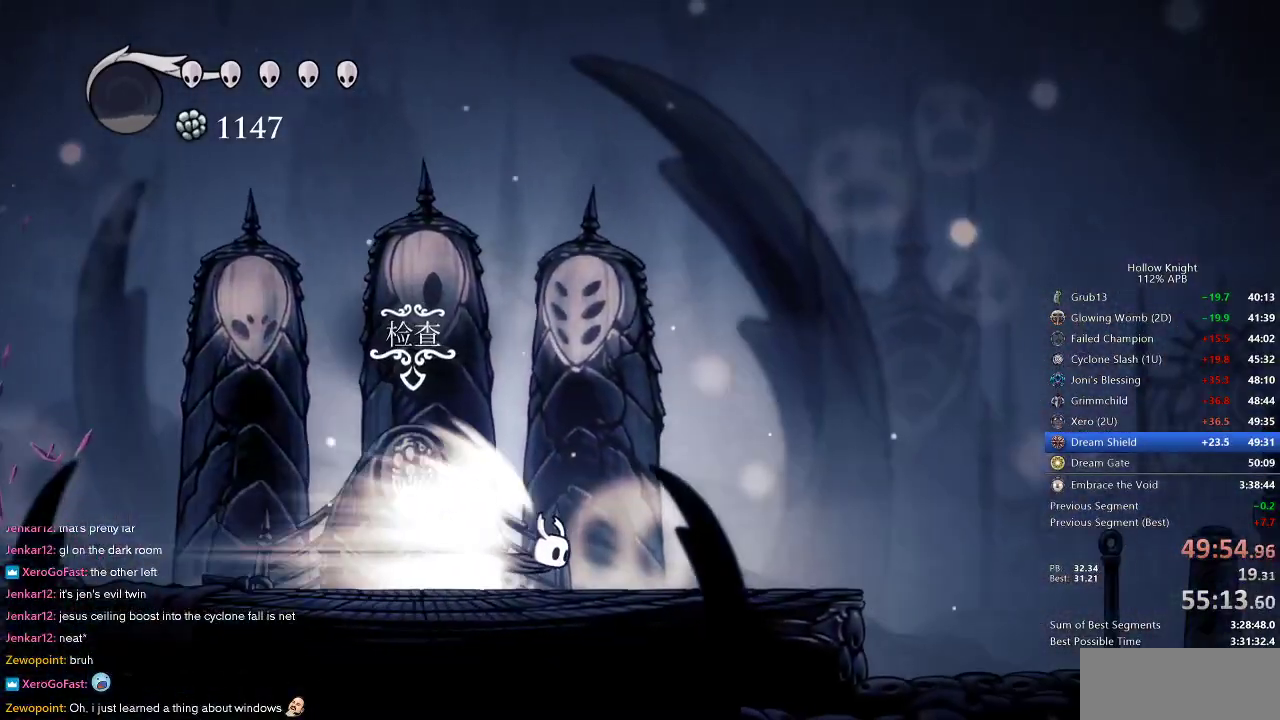
{"keys": ["right"], "events": []}
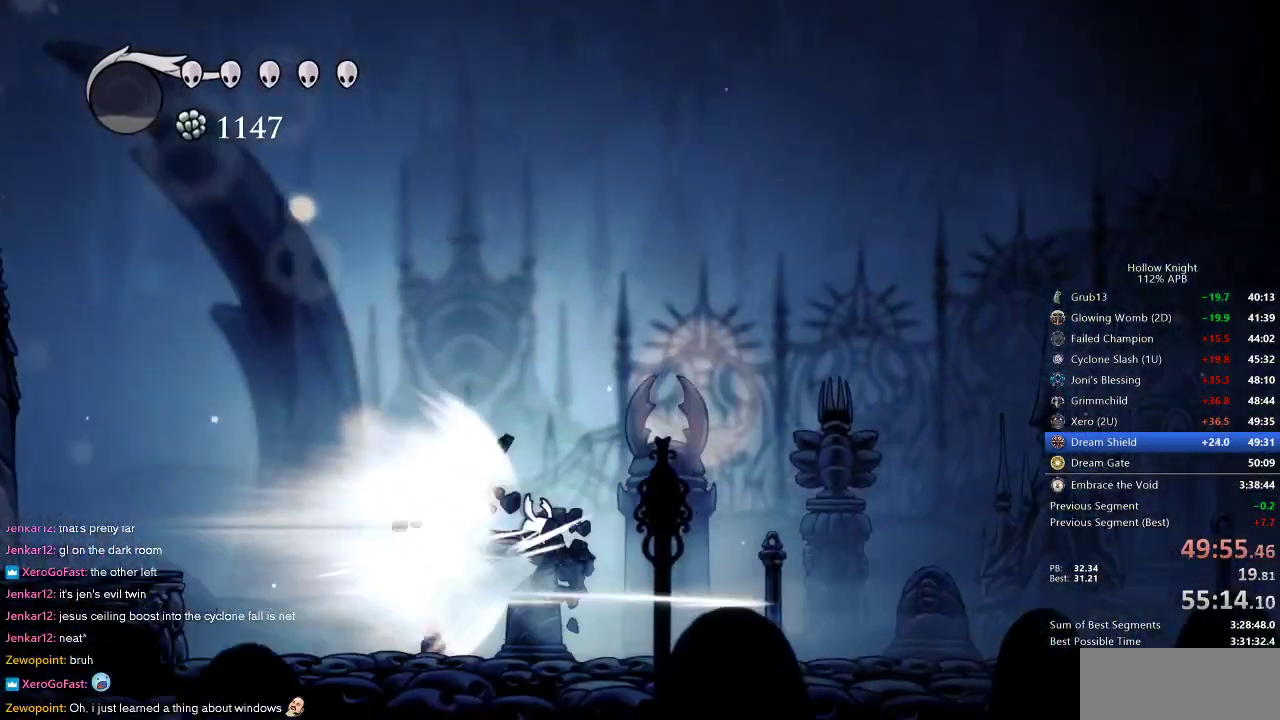
{"keys": ["right"], "events": []}
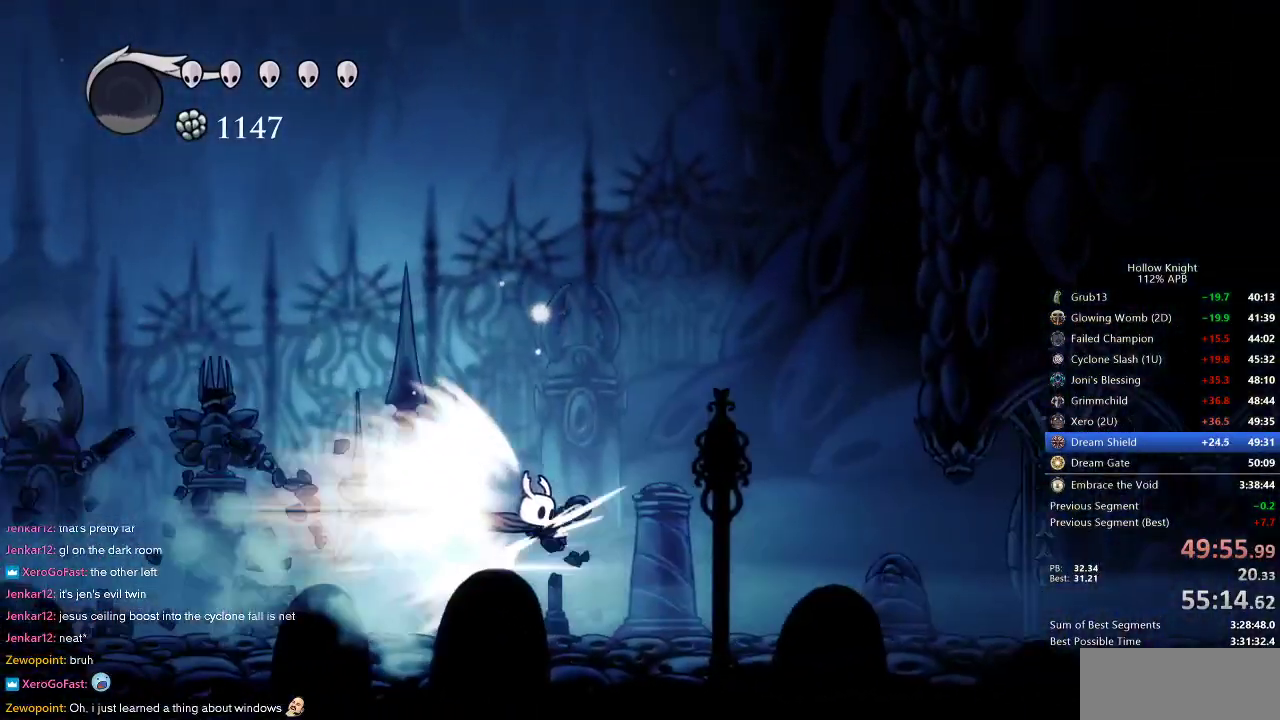
{"keys": ["right"], "events": []}
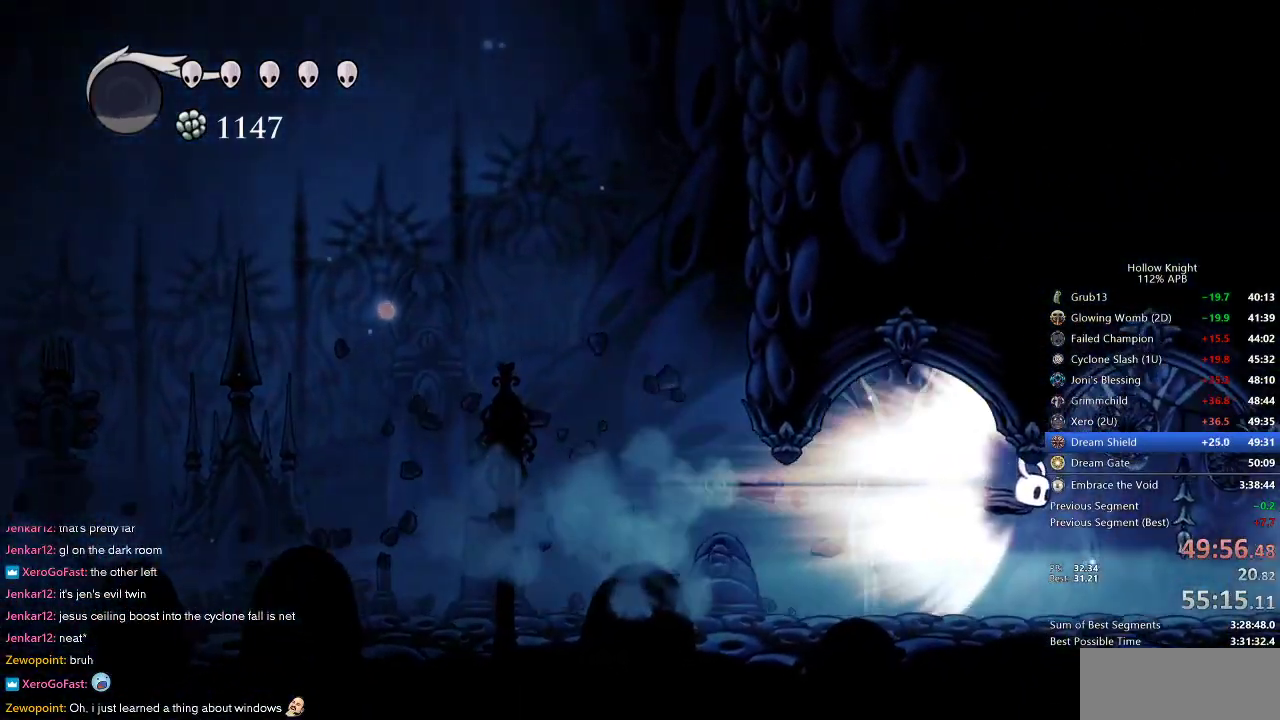
{"keys": ["right"], "events": [[183, "jump", "down"], [283, "jump", "up"]]}